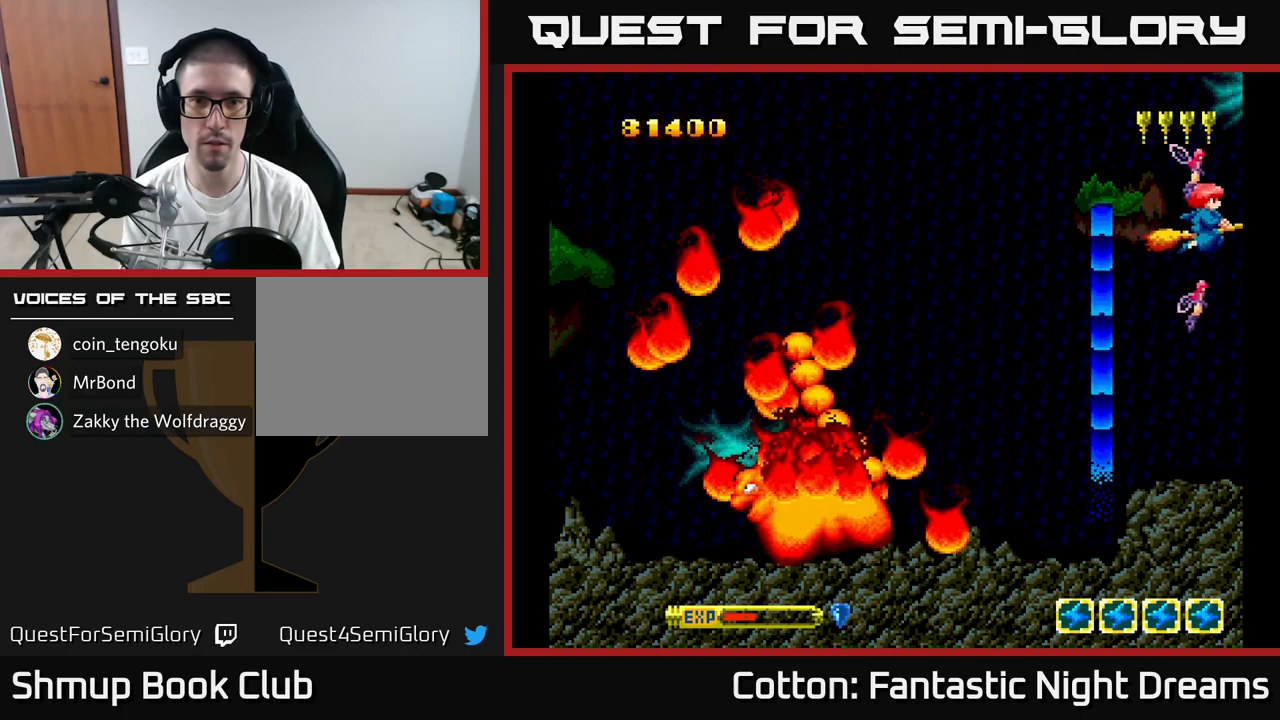
Gameplay with a controller (Xbox layout); each line is a JSON object with the inputs held at the frame after it. "events" lists button and stick changes between this image and that frame as [ms after this image, input, new state], when the widget could be followed in between. Not read: left_stick.
{"buttons": ["Y", "DPAD_DOWN", "DPAD_LEFT"], "right_stick": "center", "events": [[50, "Y", "down"], [83, "DPAD_LEFT", "down"], [283, "DPAD_UP", "up"], [467, "DPAD_DOWN", "down"]]}
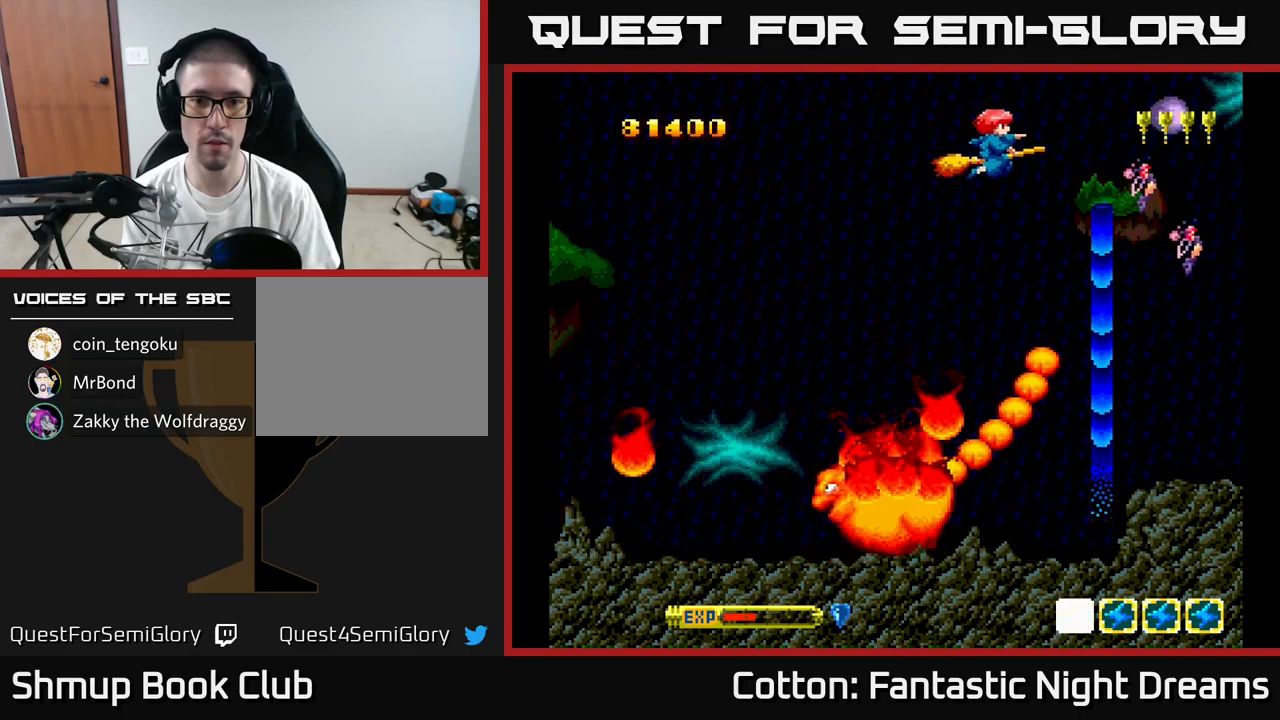
{"buttons": ["B", "Y"], "right_stick": "center", "events": [[200, "B", "down"], [383, "DPAD_LEFT", "up"], [450, "DPAD_DOWN", "up"]]}
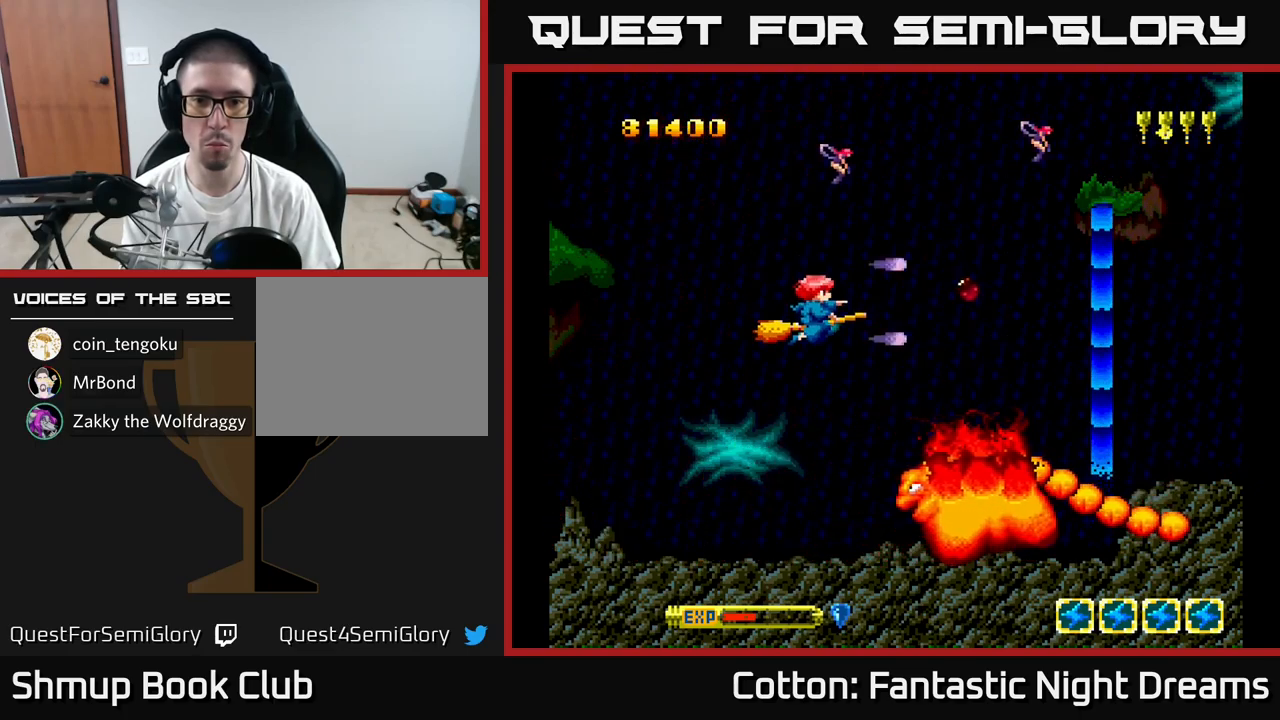
{"buttons": ["B", "Y", "DPAD_DOWN"], "right_stick": "center", "events": [[150, "DPAD_RIGHT", "down"], [183, "DPAD_DOWN", "down"], [267, "DPAD_RIGHT", "up"]]}
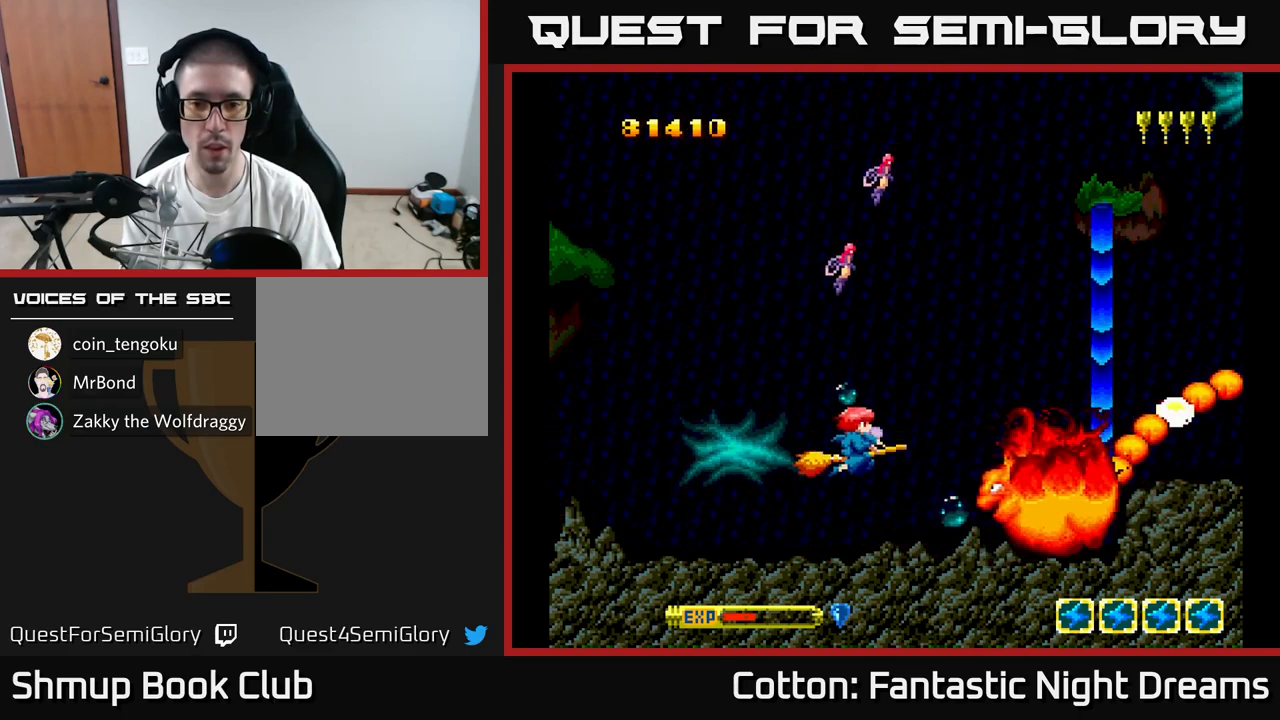
{"buttons": ["B", "Y", "DPAD_RIGHT"], "right_stick": "center", "events": [[133, "DPAD_DOWN", "up"], [133, "DPAD_LEFT", "down"], [250, "DPAD_LEFT", "up"], [467, "DPAD_RIGHT", "down"]]}
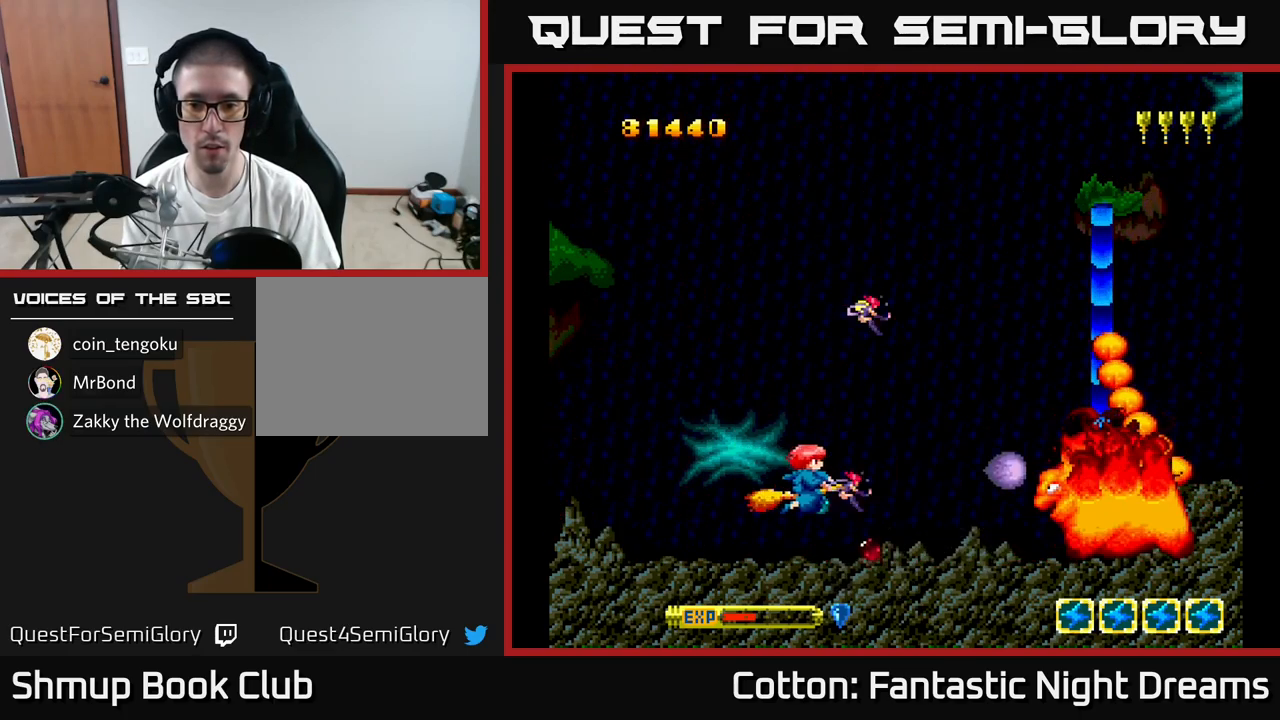
{"buttons": ["B", "Y"], "right_stick": "center", "events": [[67, "DPAD_UP", "down"], [100, "DPAD_RIGHT", "up"], [150, "DPAD_UP", "up"]]}
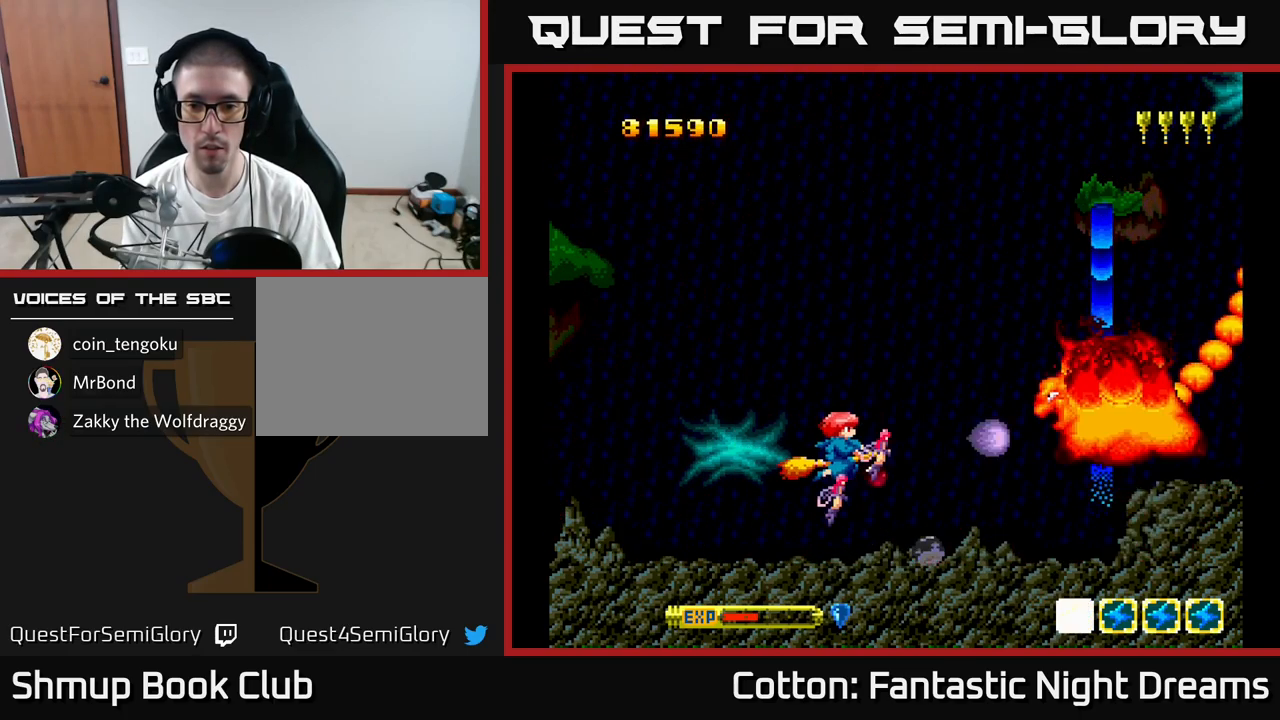
{"buttons": ["B", "Y", "DPAD_UP"], "right_stick": "center", "events": [[33, "DPAD_DOWN", "down"], [100, "DPAD_DOWN", "up"], [200, "DPAD_LEFT", "down"], [267, "DPAD_UP", "down"], [367, "DPAD_LEFT", "up"]]}
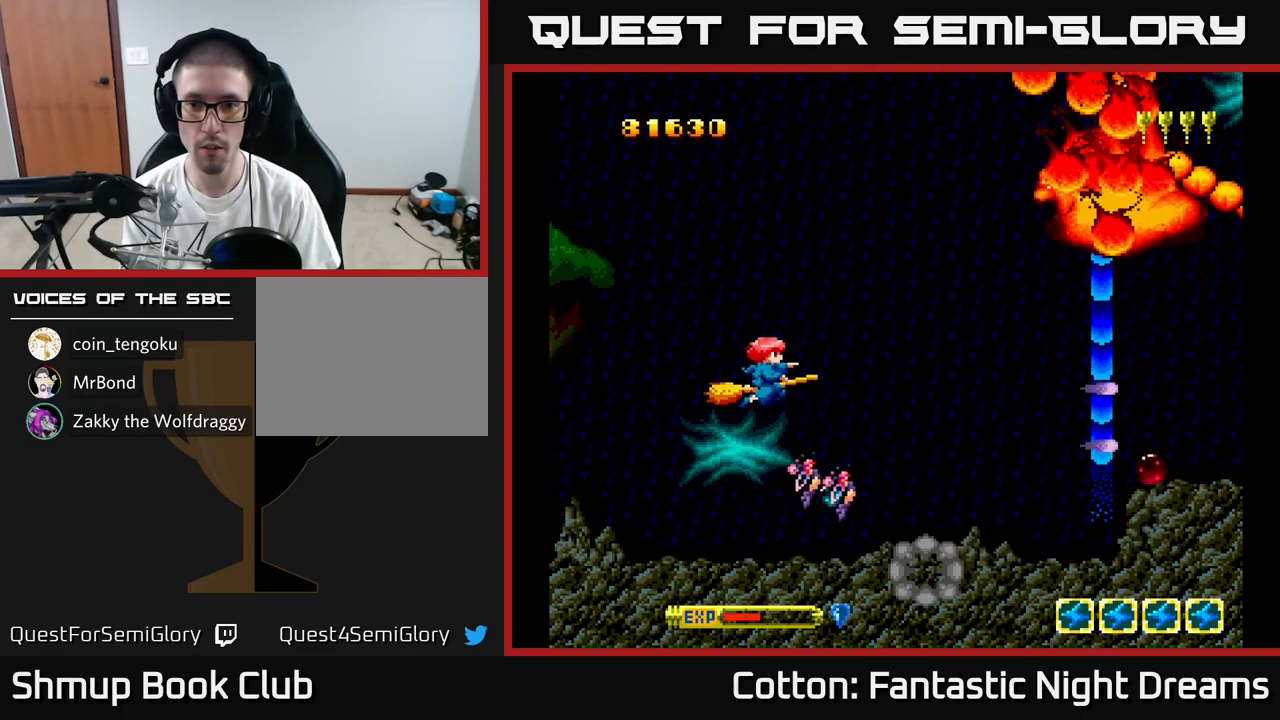
{"buttons": ["B", "Y", "DPAD_DOWN"], "right_stick": "center", "events": [[83, "DPAD_UP", "up"], [167, "DPAD_DOWN", "down"], [300, "DPAD_RIGHT", "down"], [400, "DPAD_RIGHT", "up"]]}
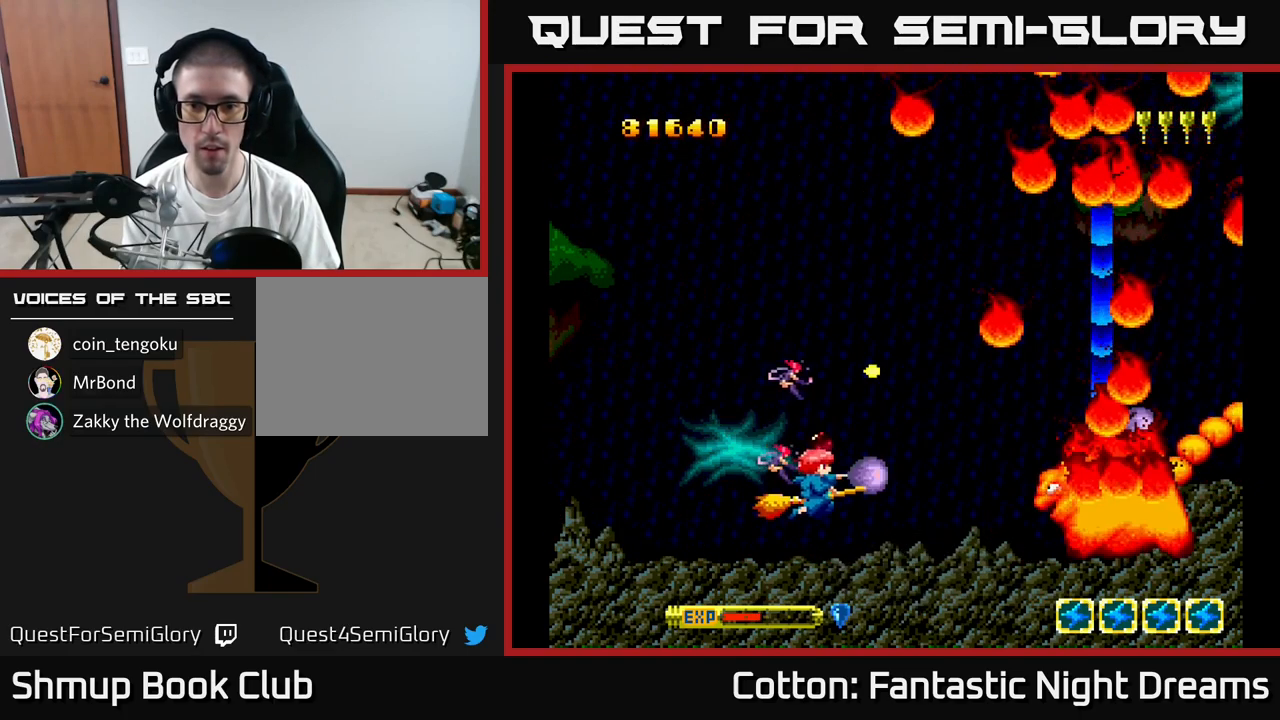
{"buttons": ["B", "Y"], "right_stick": "center", "events": [[17, "DPAD_LEFT", "down"], [67, "DPAD_DOWN", "up"], [516, "DPAD_LEFT", "up"]]}
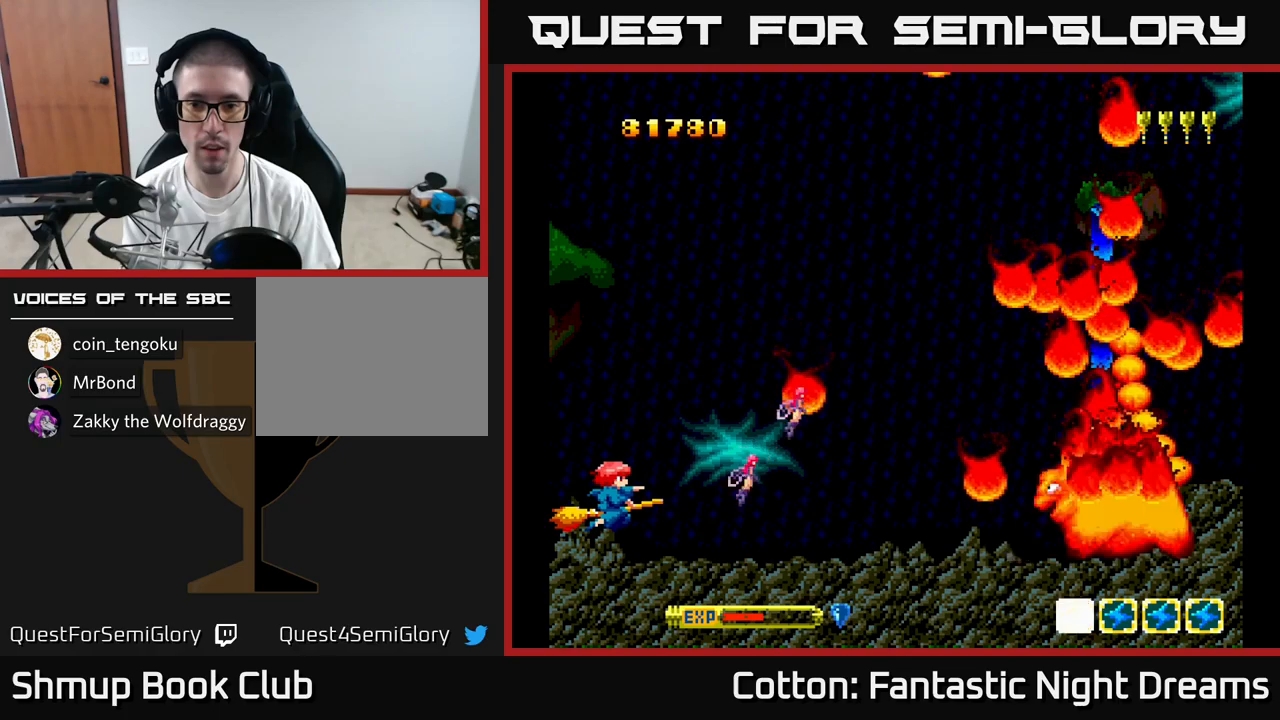
{"buttons": ["B", "Y", "DPAD_UP", "DPAD_LEFT"], "right_stick": "center", "events": [[333, "DPAD_RIGHT", "down"], [367, "DPAD_RIGHT", "up"], [433, "DPAD_LEFT", "down"], [433, "DPAD_UP", "down"]]}
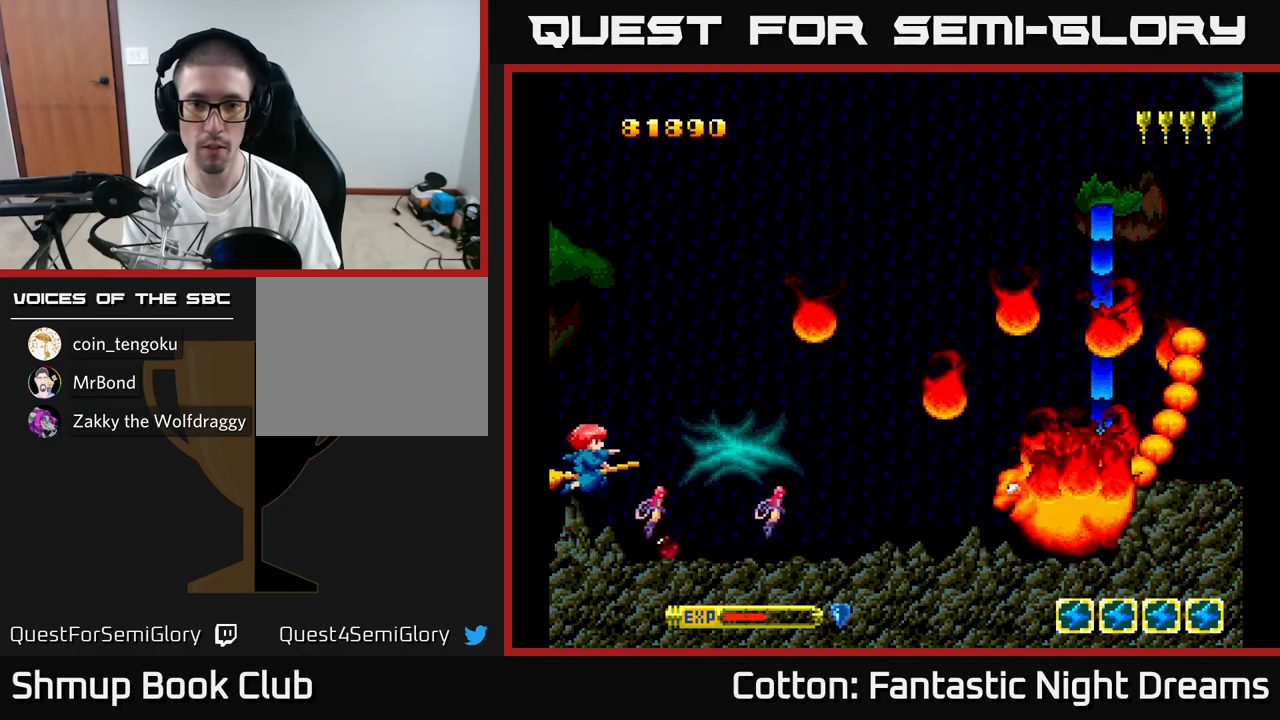
{"buttons": ["B", "Y"], "right_stick": "center", "events": [[17, "DPAD_LEFT", "up"], [83, "DPAD_UP", "up"], [183, "DPAD_DOWN", "down"], [300, "DPAD_DOWN", "up"]]}
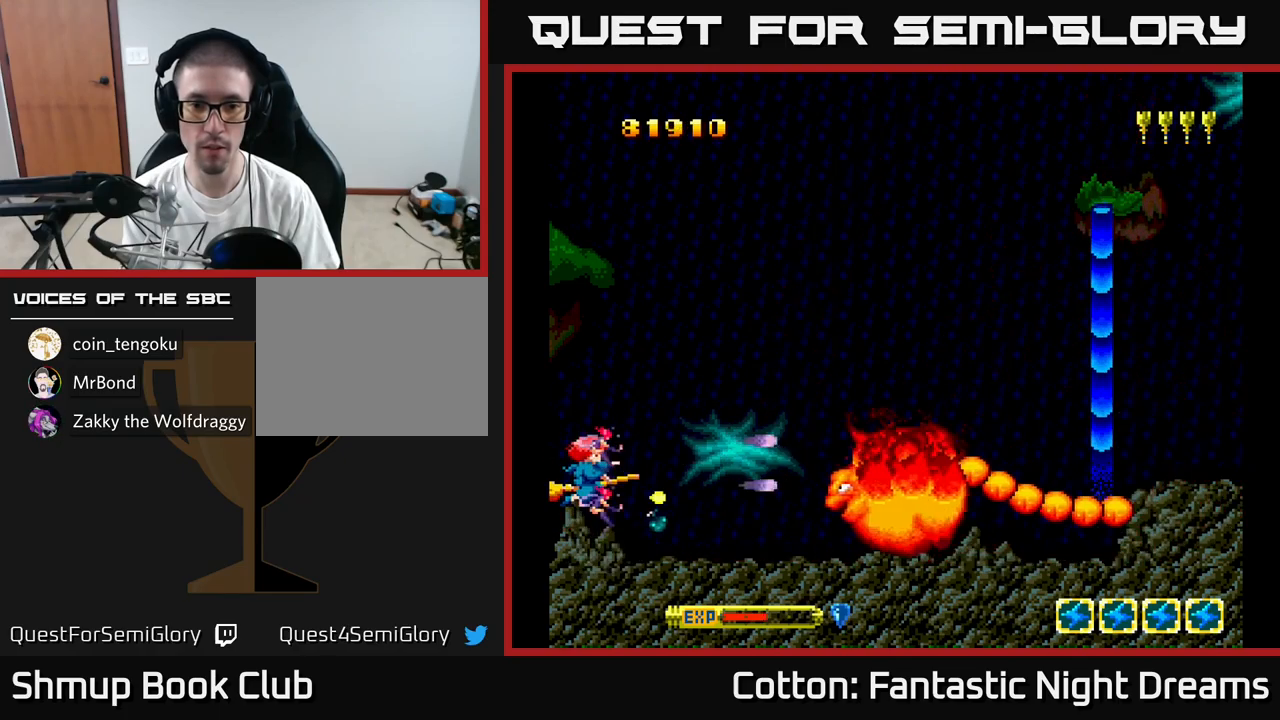
{"buttons": ["B", "Y", "DPAD_UP"], "right_stick": "center", "events": [[233, "DPAD_UP", "down"]]}
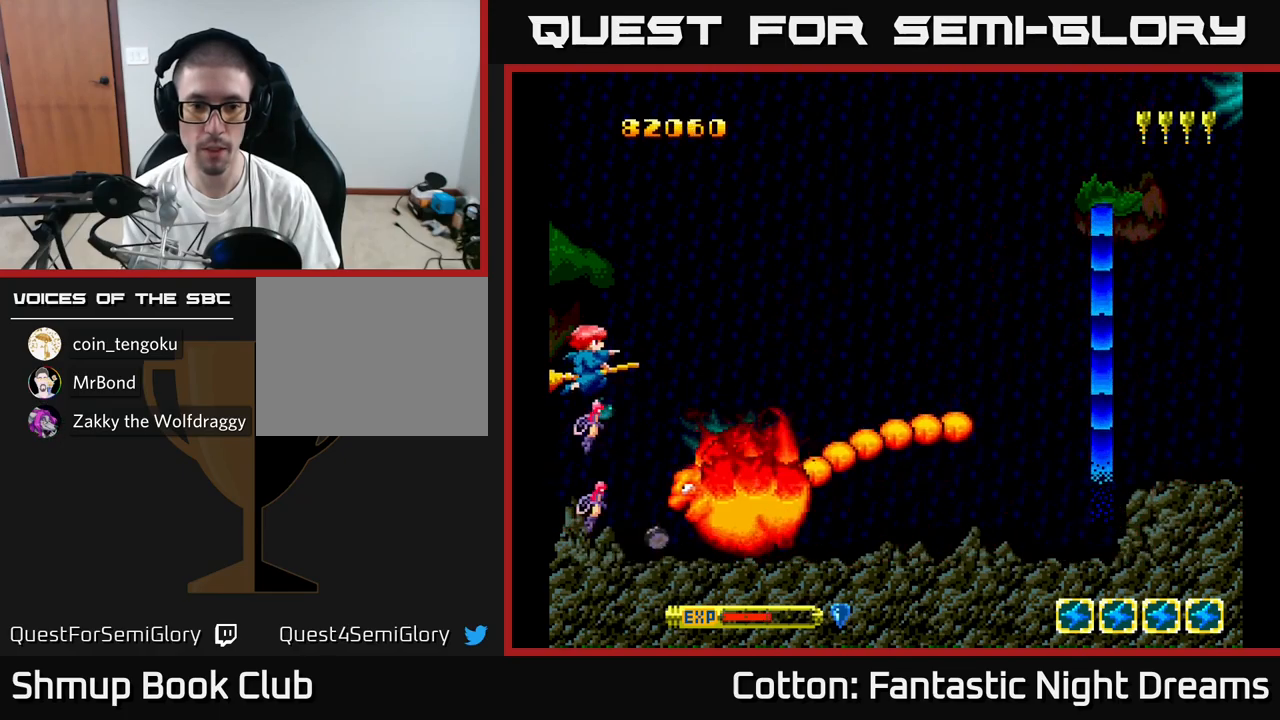
{"buttons": ["B", "Y", "DPAD_UP"], "right_stick": "center", "events": [[167, "DPAD_UP", "up"], [267, "DPAD_UP", "down"]]}
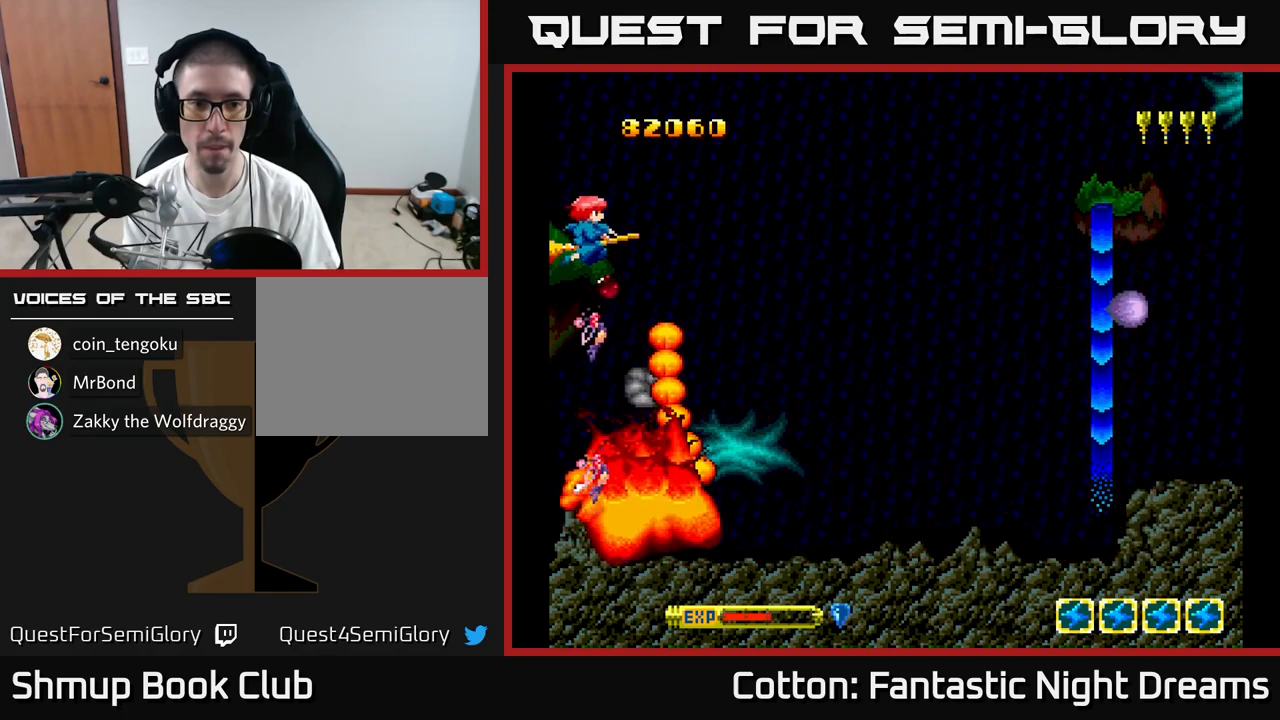
{"buttons": ["B", "Y", "DPAD_RIGHT"], "right_stick": "center", "events": [[133, "DPAD_RIGHT", "down"], [350, "DPAD_UP", "up"]]}
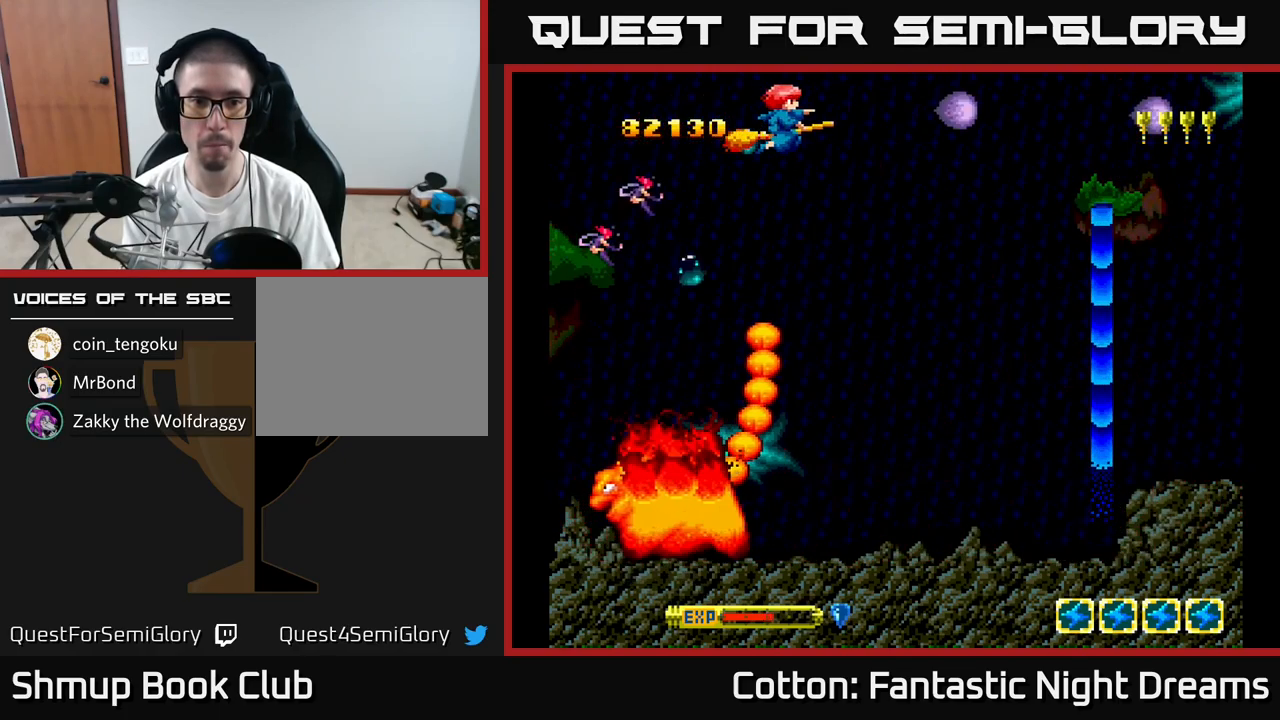
{"buttons": ["DPAD_RIGHT"], "right_stick": "center", "events": [[217, "DPAD_DOWN", "down"], [383, "DPAD_DOWN", "up"], [400, "B", "up"], [433, "Y", "up"]]}
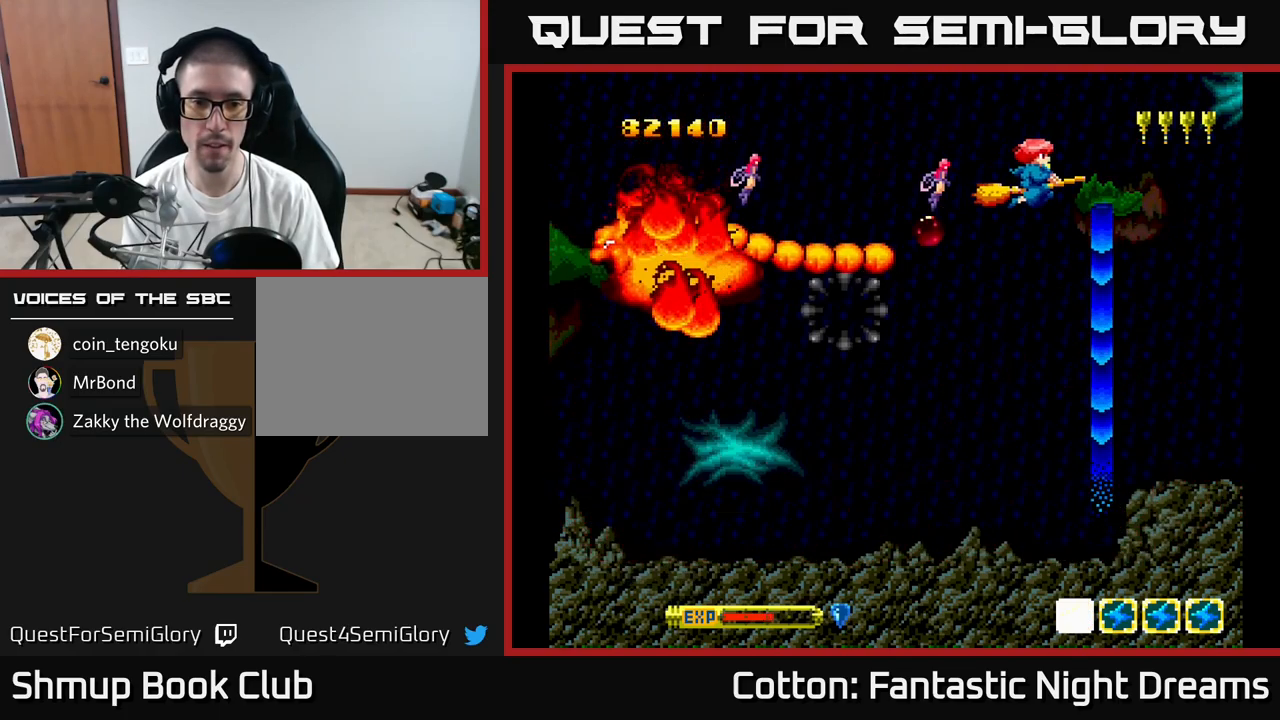
{"buttons": ["DPAD_DOWN"], "right_stick": "center", "events": [[117, "Y", "down"], [300, "DPAD_DOWN", "down"], [333, "DPAD_RIGHT", "up"], [500, "Y", "up"]]}
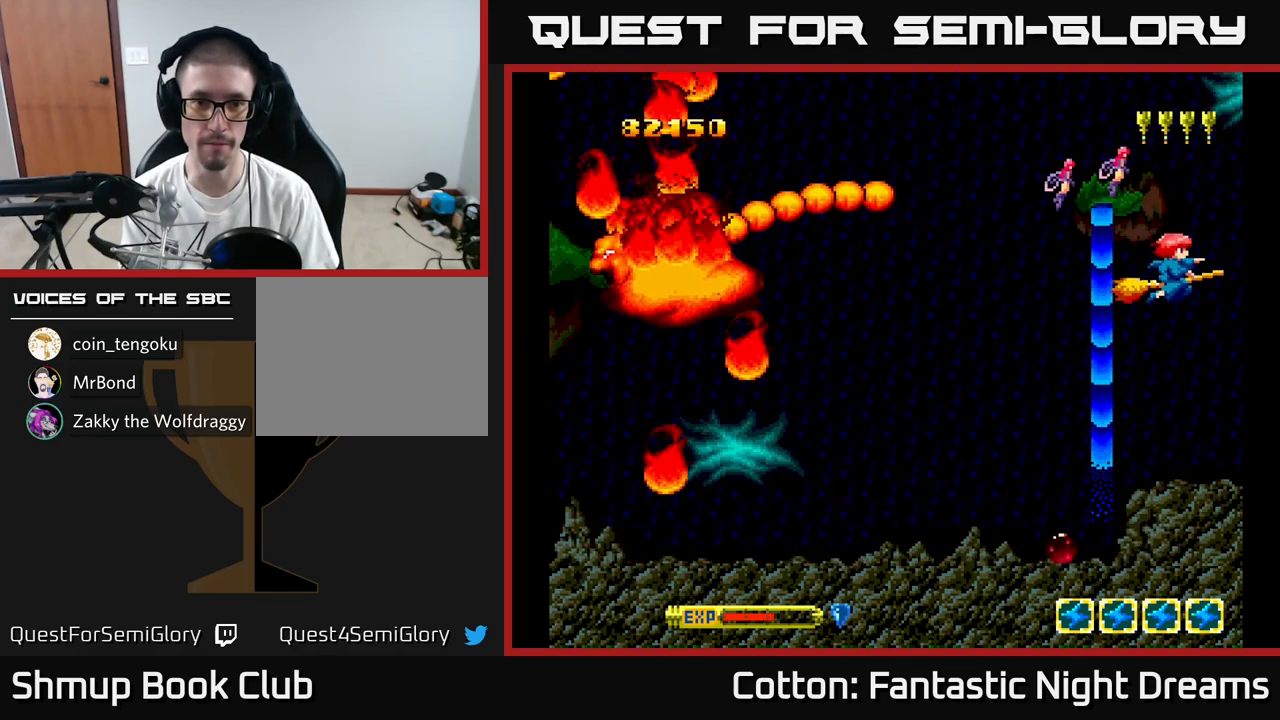
{"buttons": ["Y"], "right_stick": "center", "events": [[33, "DPAD_DOWN", "up"], [150, "Y", "down"]]}
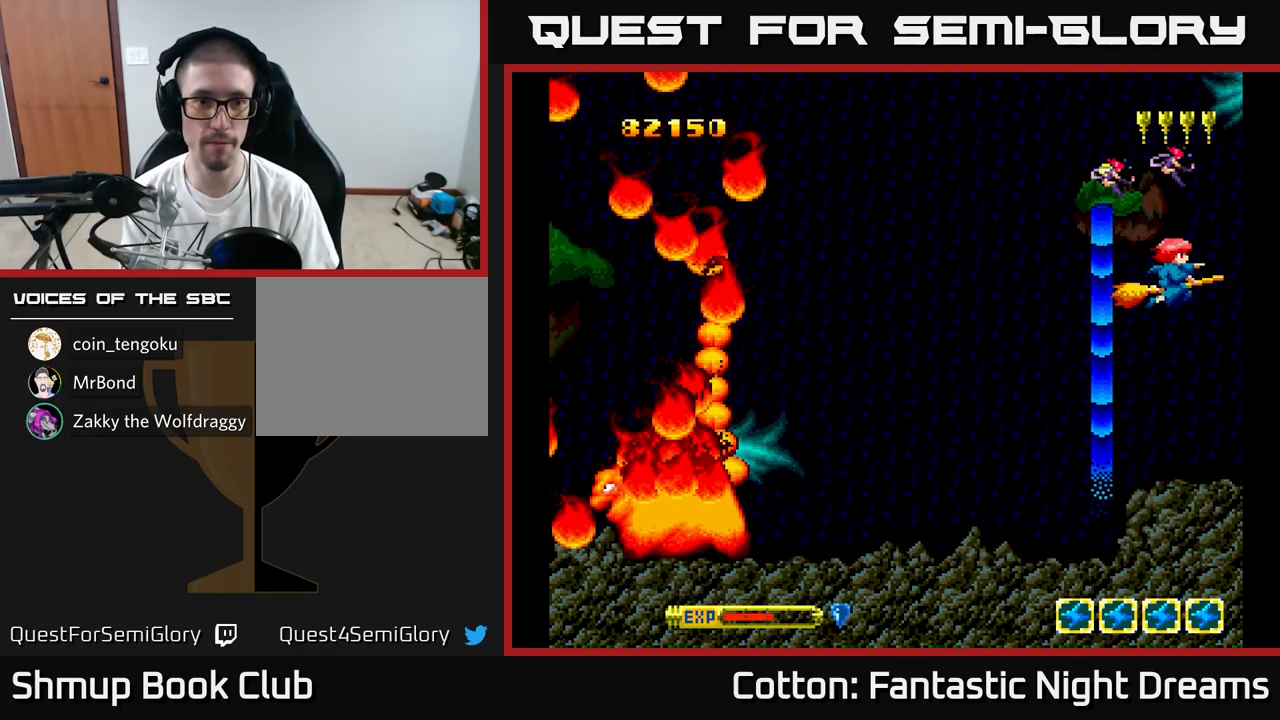
{"buttons": ["Y", "DPAD_UP"], "right_stick": "center", "events": [[50, "Y", "up"], [300, "DPAD_UP", "down"], [450, "Y", "down"]]}
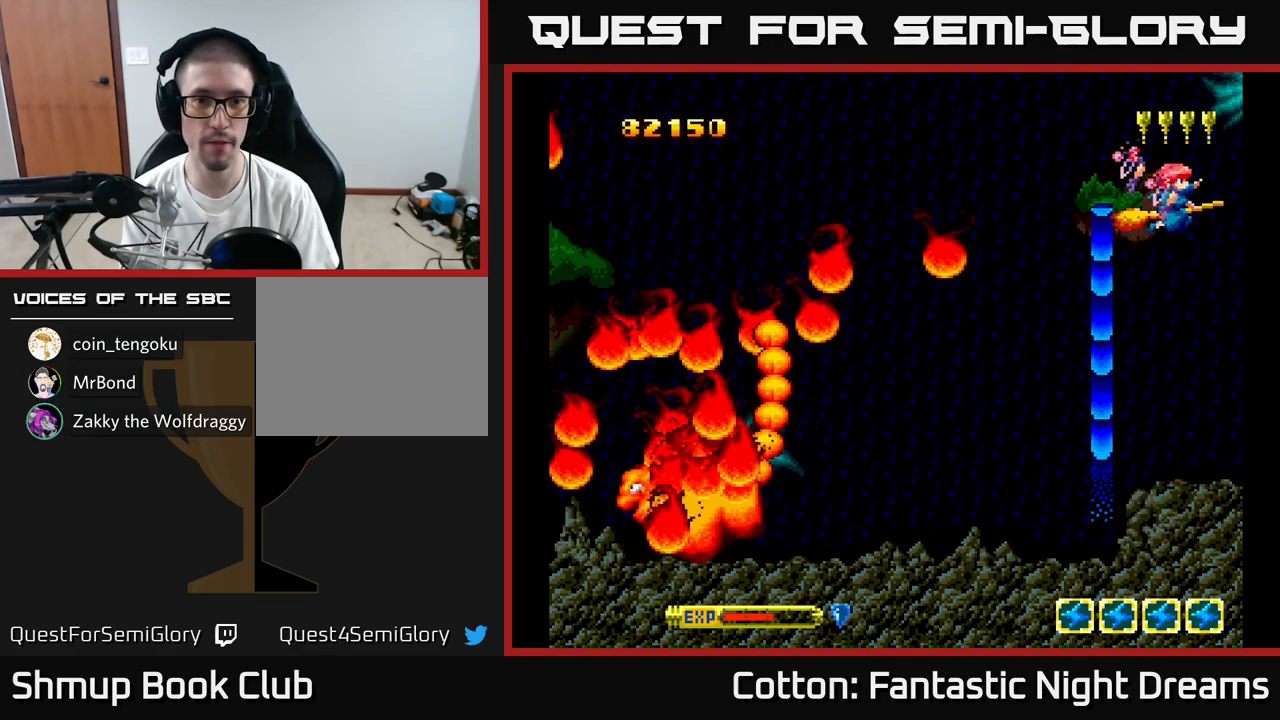
{"buttons": ["Y", "DPAD_LEFT"], "right_stick": "center", "events": [[67, "DPAD_LEFT", "down"], [150, "DPAD_UP", "up"]]}
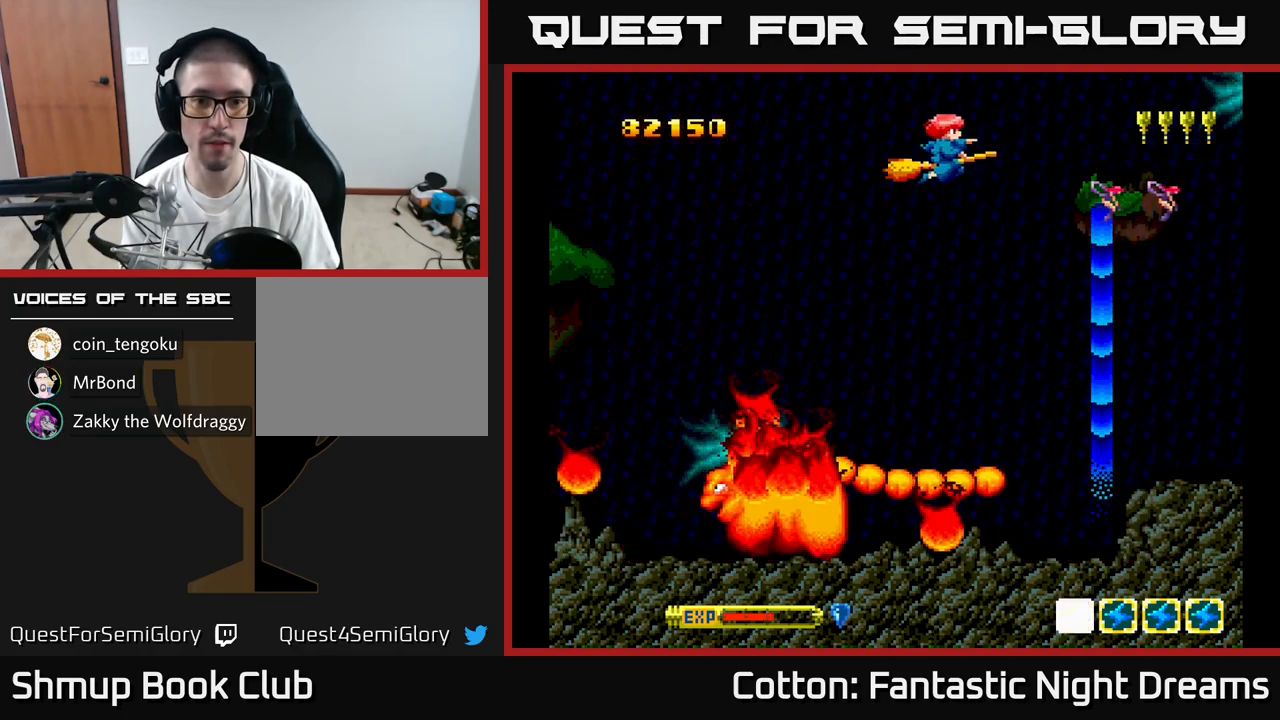
{"buttons": ["B", "Y"], "right_stick": "center", "events": [[34, "DPAD_DOWN", "down"], [350, "B", "down"], [417, "DPAD_LEFT", "up"], [467, "DPAD_DOWN", "up"]]}
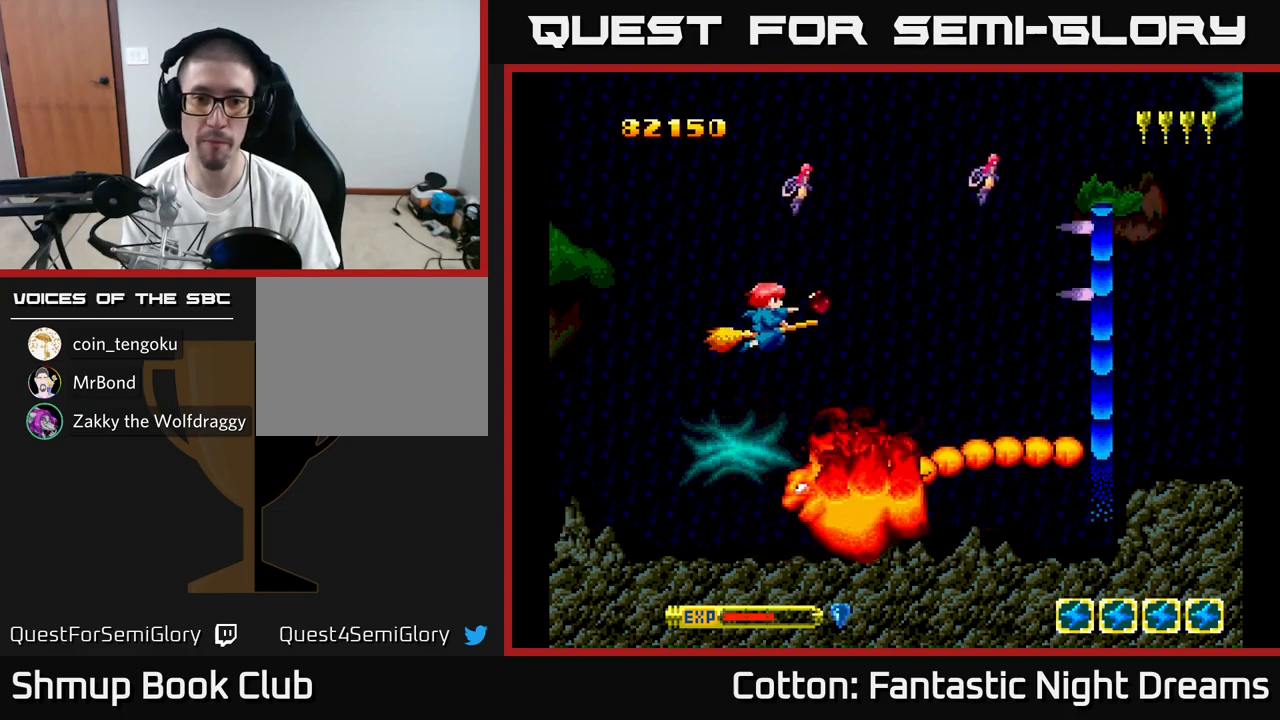
{"buttons": ["B", "Y", "DPAD_DOWN"], "right_stick": "center", "events": [[167, "DPAD_UP", "down"], [234, "DPAD_UP", "up"], [367, "DPAD_DOWN", "down"]]}
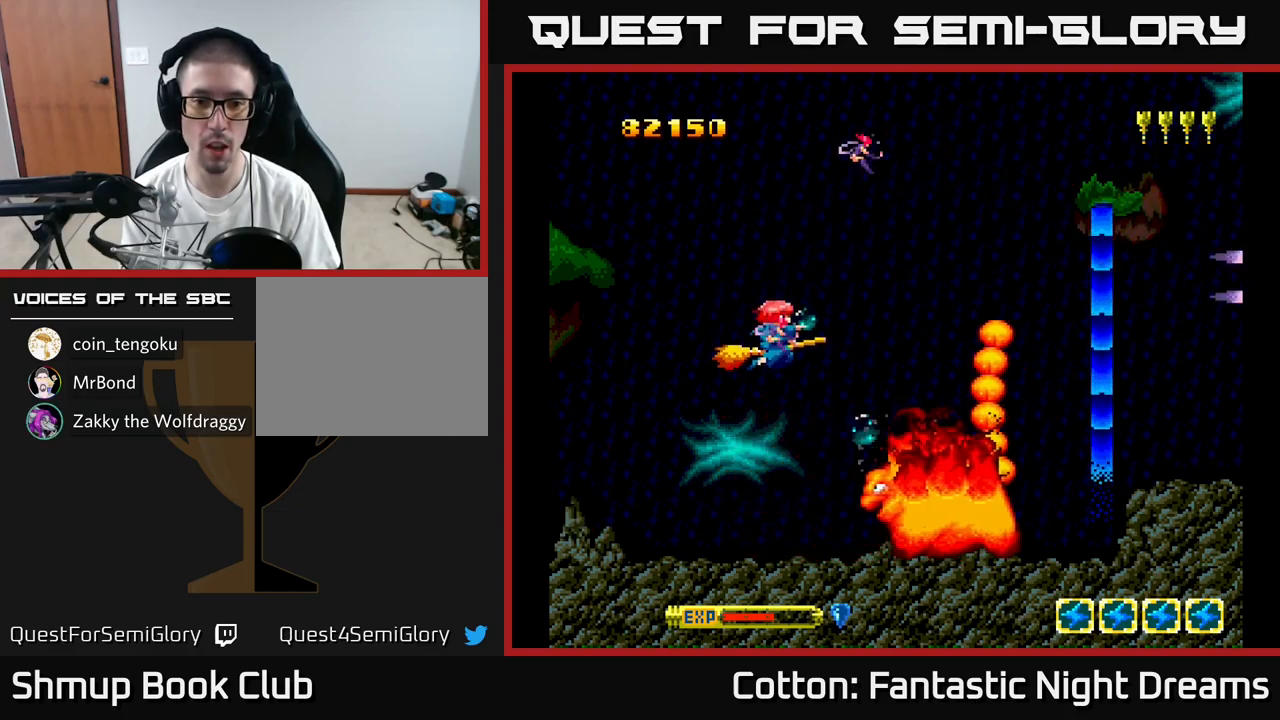
{"buttons": ["B", "Y"], "right_stick": "center", "events": [[17, "DPAD_RIGHT", "down"], [117, "DPAD_RIGHT", "up"], [234, "DPAD_LEFT", "down"], [350, "DPAD_LEFT", "up"], [400, "DPAD_DOWN", "up"]]}
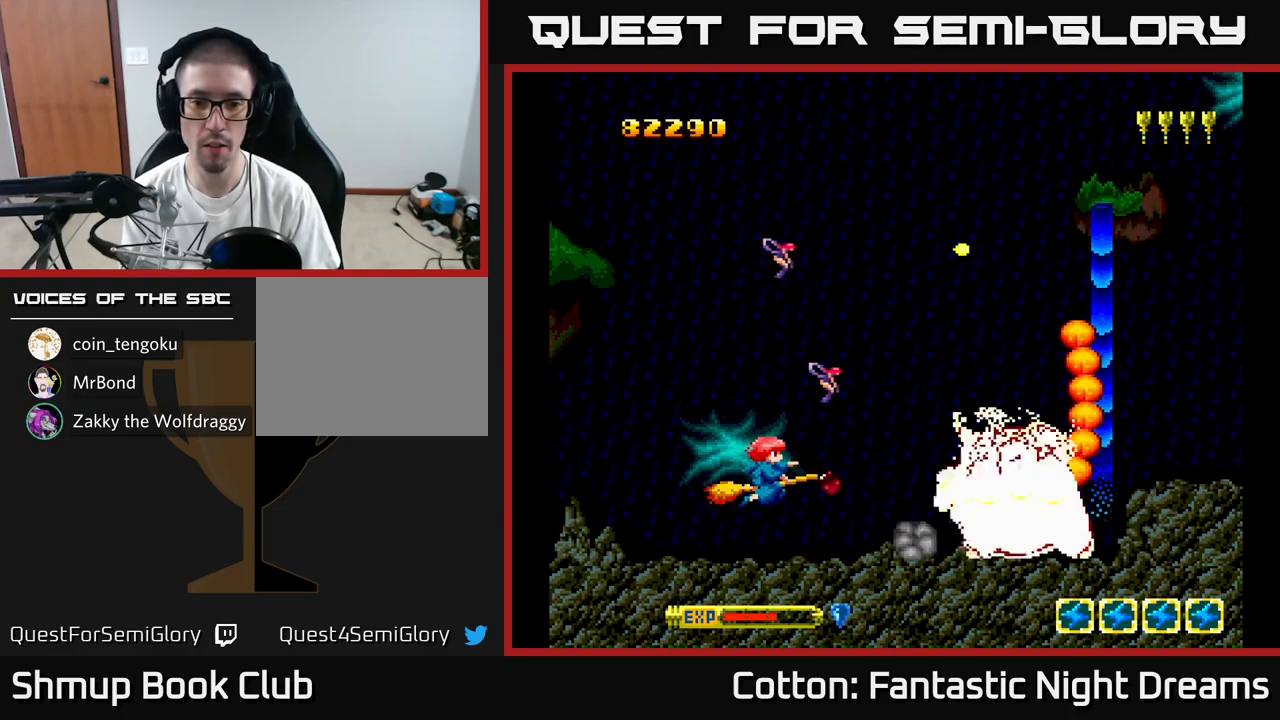
{"buttons": ["B", "Y"], "right_stick": "center", "events": []}
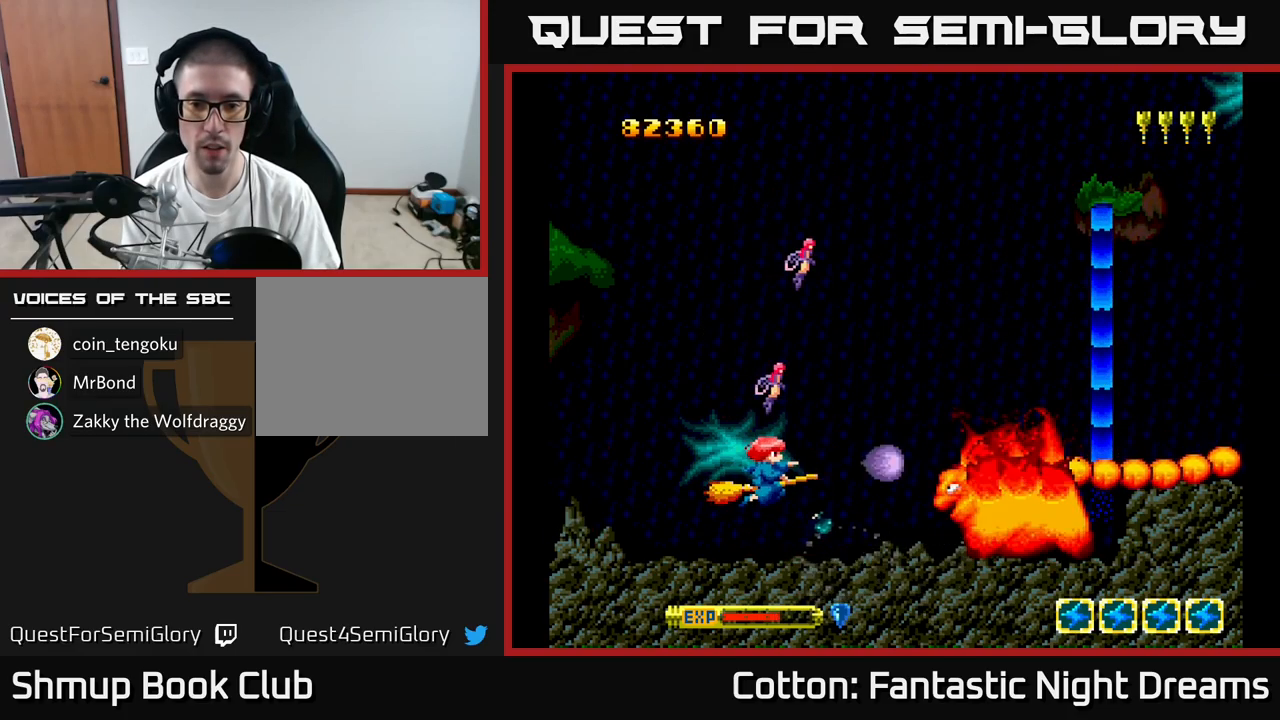
{"buttons": ["B", "Y", "DPAD_UP"], "right_stick": "center", "events": [[334, "DPAD_UP", "down"]]}
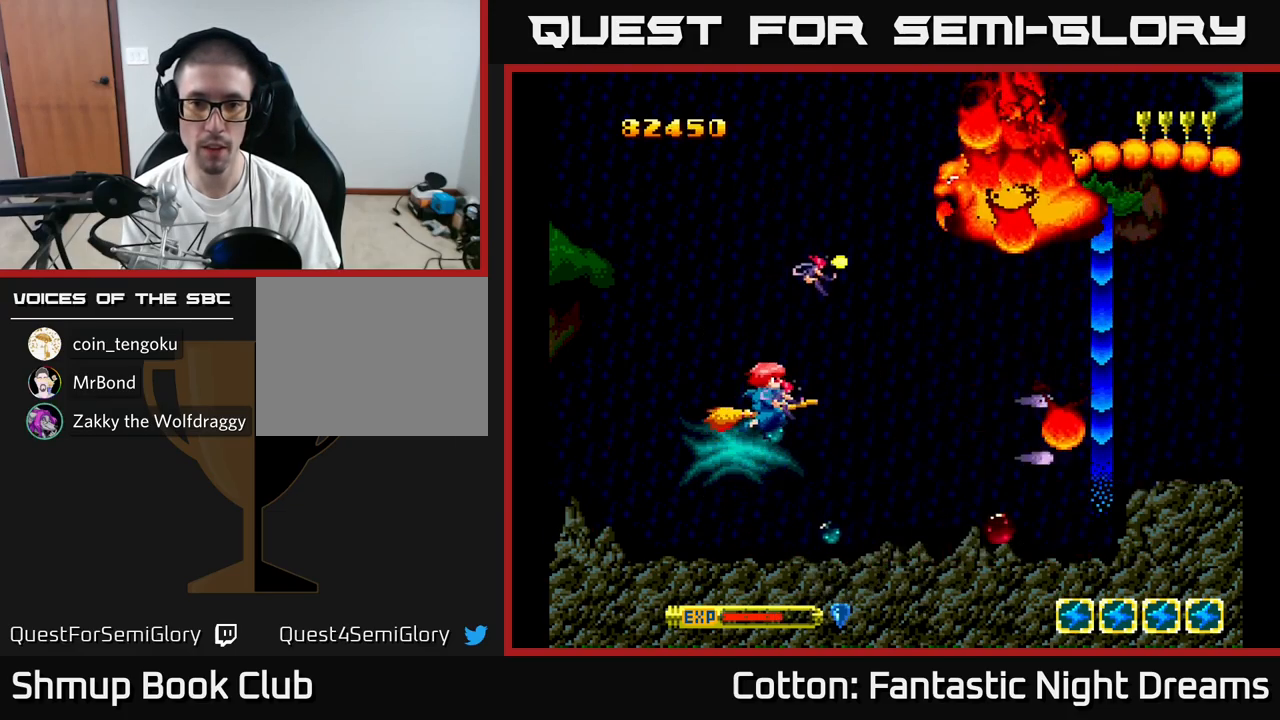
{"buttons": ["B", "Y", "DPAD_DOWN", "DPAD_LEFT"], "right_stick": "center", "events": [[267, "DPAD_UP", "up"], [300, "DPAD_DOWN", "down"], [450, "DPAD_LEFT", "down"]]}
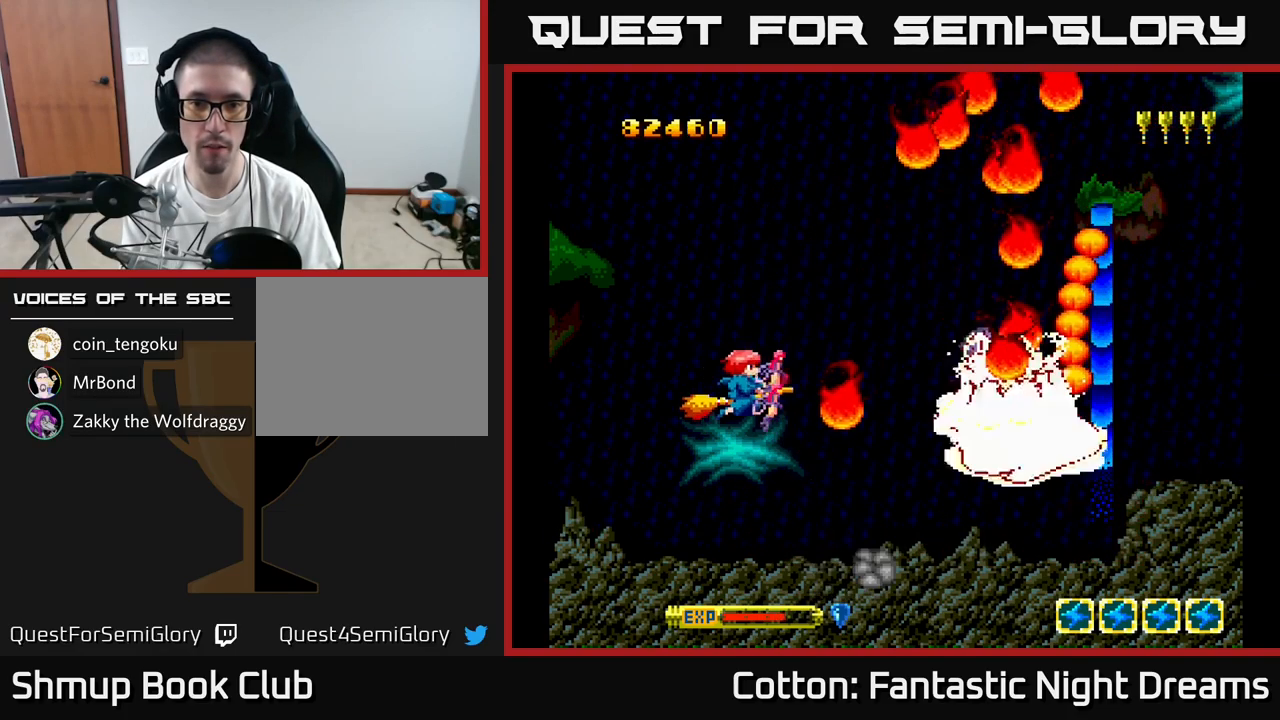
{"buttons": ["B", "Y"], "right_stick": "center", "events": [[234, "DPAD_LEFT", "up"], [317, "DPAD_DOWN", "up"]]}
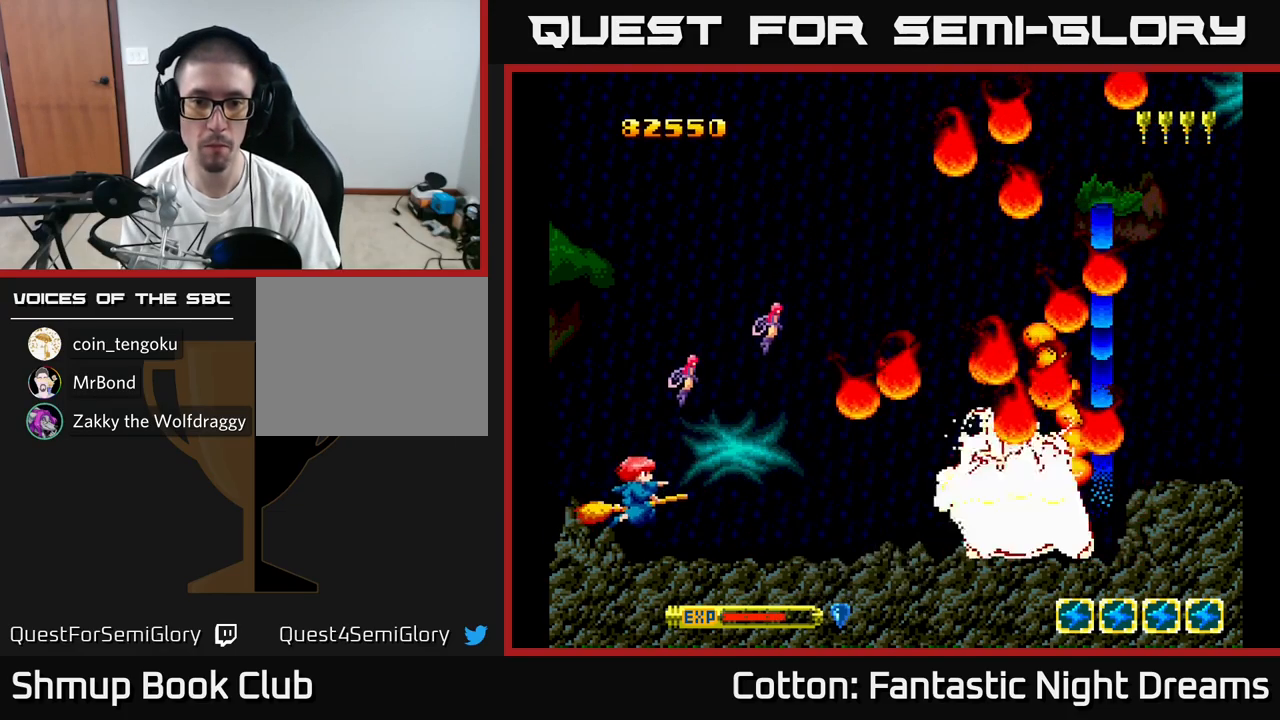
{"buttons": ["B", "Y", "DPAD_UP"], "right_stick": "center", "events": [[200, "DPAD_LEFT", "down"], [384, "DPAD_LEFT", "up"], [484, "DPAD_UP", "down"]]}
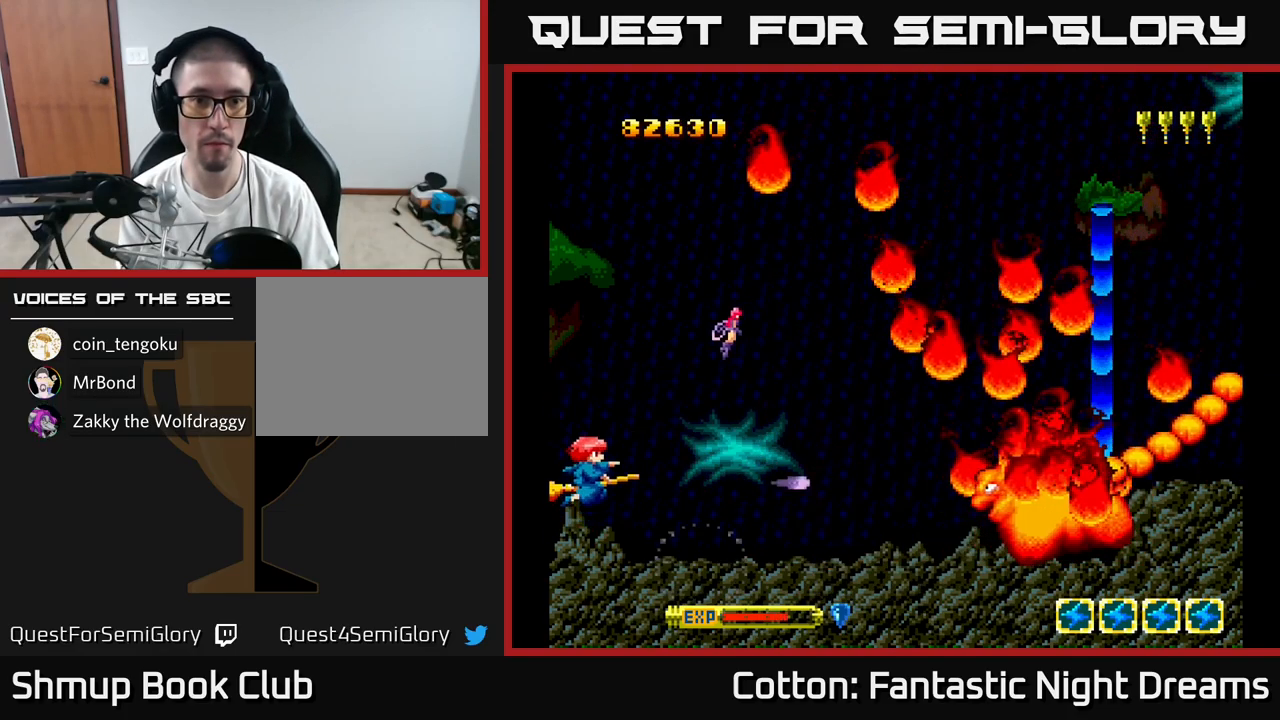
{"buttons": ["B", "Y"], "right_stick": "center", "events": [[317, "DPAD_LEFT", "down"], [500, "DPAD_LEFT", "up"], [500, "DPAD_UP", "up"]]}
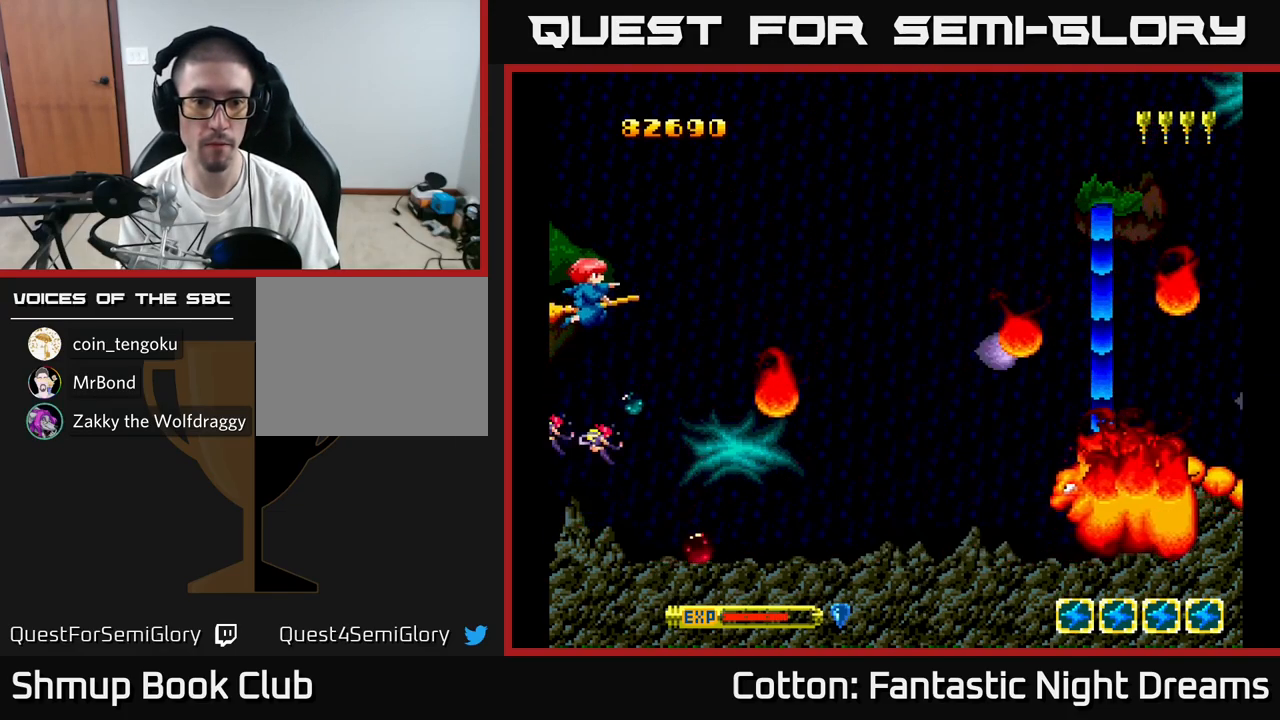
{"buttons": ["B", "Y", "DPAD_DOWN", "DPAD_RIGHT"], "right_stick": "center", "events": [[50, "DPAD_DOWN", "down"], [200, "DPAD_DOWN", "up"], [200, "DPAD_RIGHT", "down"], [234, "DPAD_DOWN", "down"]]}
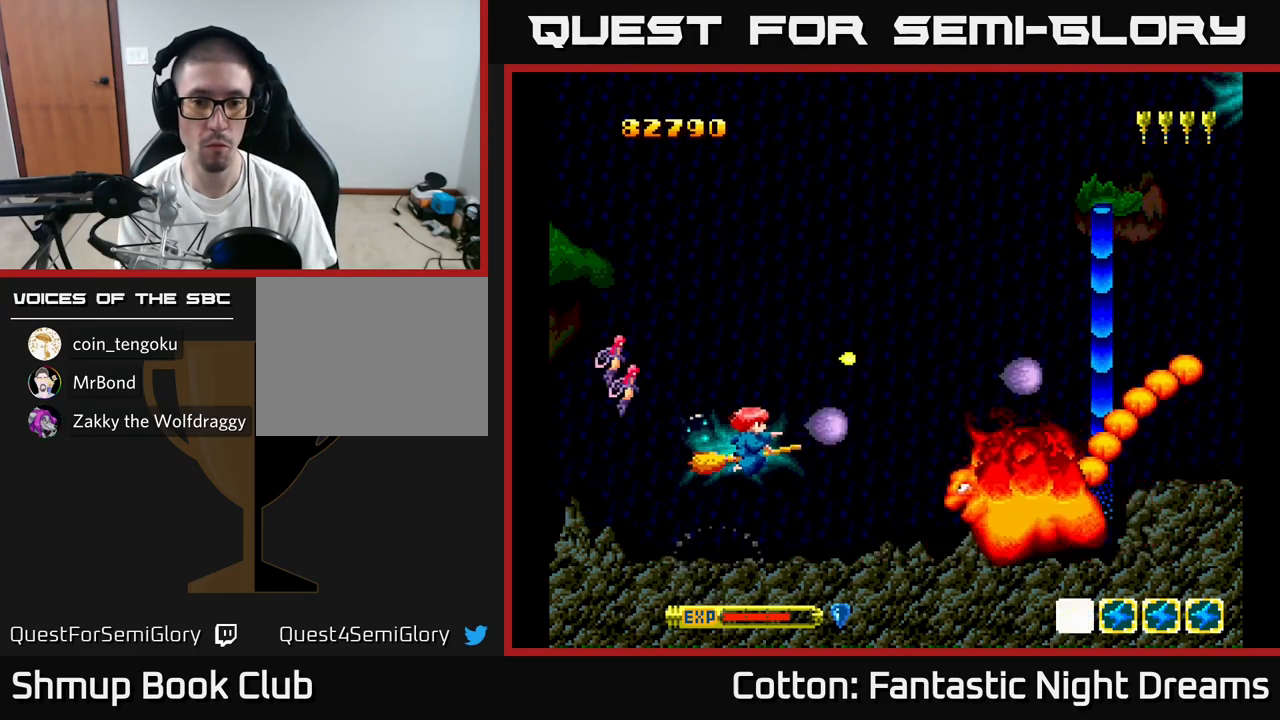
{"buttons": ["B", "Y", "DPAD_LEFT"], "right_stick": "center", "events": [[134, "DPAD_DOWN", "up"], [134, "DPAD_RIGHT", "up"], [151, "DPAD_LEFT", "down"]]}
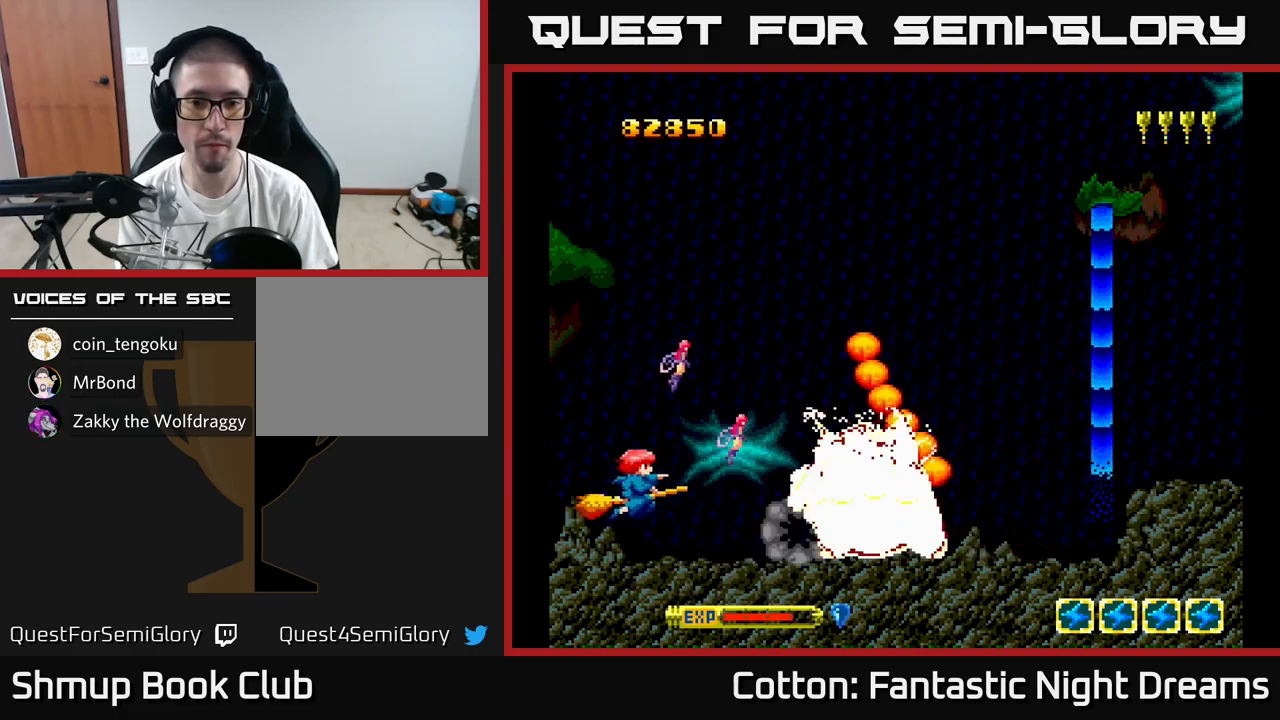
{"buttons": ["B", "Y", "DPAD_UP"], "right_stick": "center", "events": [[50, "DPAD_LEFT", "up"], [83, "DPAD_UP", "down"], [150, "DPAD_LEFT", "down"], [217, "DPAD_UP", "up"], [267, "DPAD_UP", "down"], [333, "DPAD_LEFT", "up"]]}